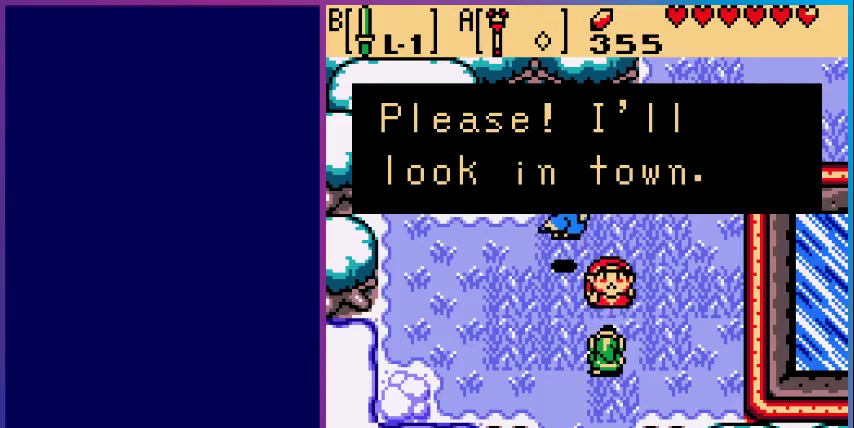
Gameplay with a controller (Nintendo layout); each line is a JSON object with the inputs held at the frame after it. "events" lists button and stick changes between this image and that frame as [ms after this image, input, new state], when the widget could be followed in between. Not read: L3 R3.
{"buttons": [], "events": []}
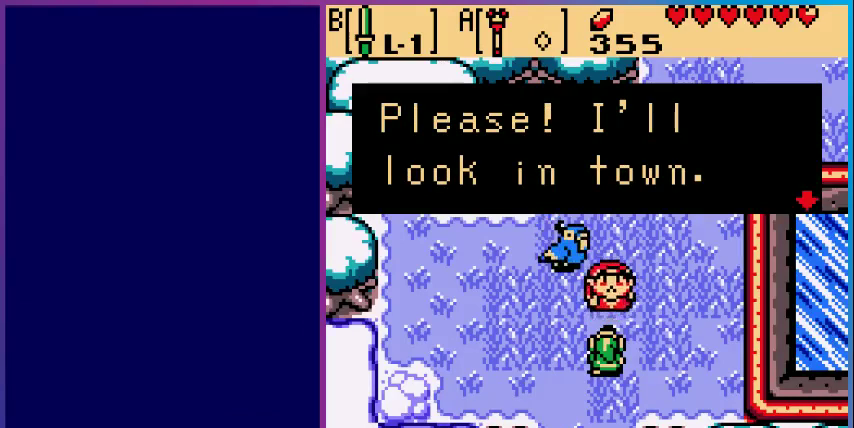
{"buttons": [], "events": [[300, "A", "down"], [433, "A", "up"]]}
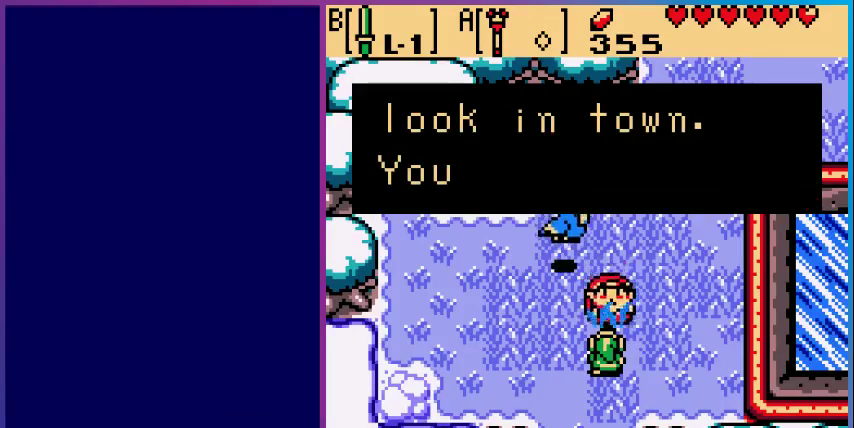
{"buttons": [], "events": []}
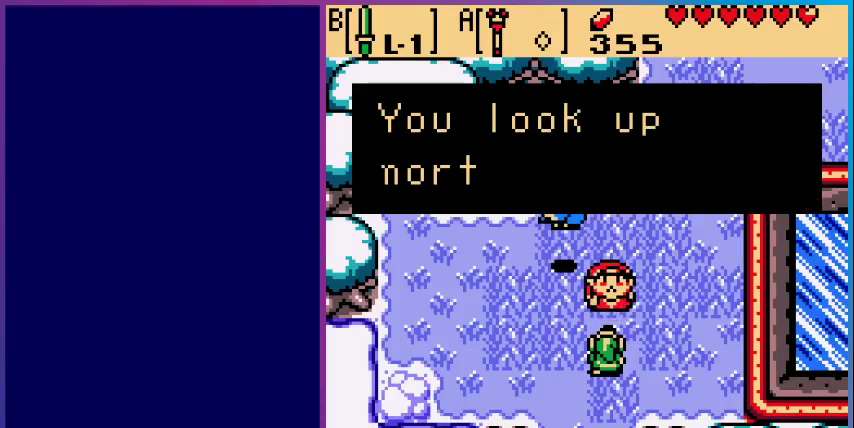
{"buttons": [], "events": []}
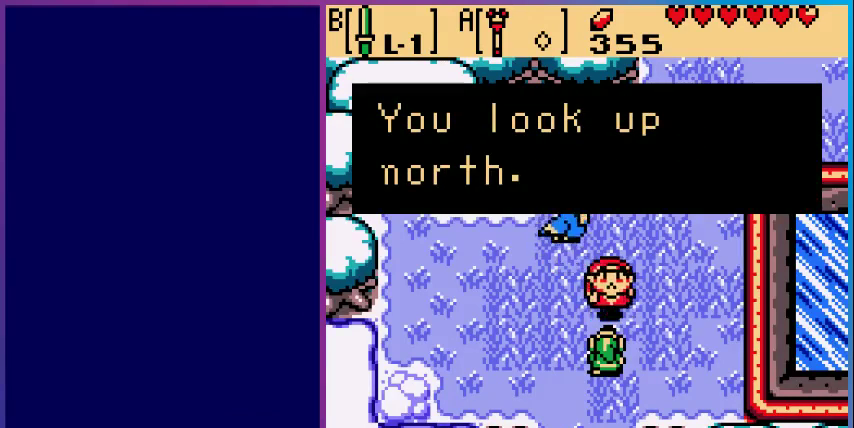
{"buttons": [], "events": [[300, "A", "down"], [433, "A", "up"]]}
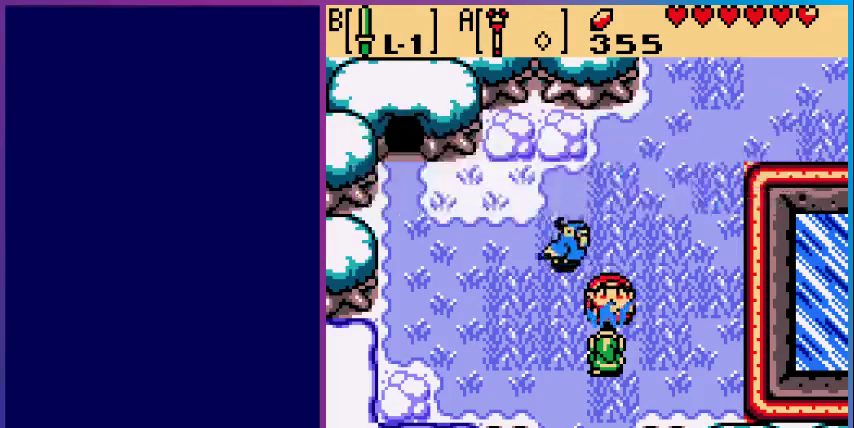
{"buttons": ["DPAD_UP", "DPAD_RIGHT"], "events": [[367, "DPAD_UP", "down"], [400, "DPAD_RIGHT", "down"]]}
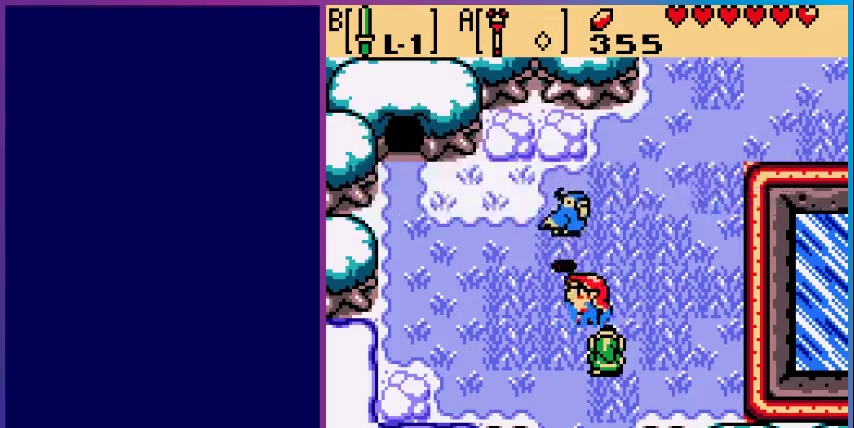
{"buttons": [], "events": [[400, "DPAD_RIGHT", "up"], [433, "DPAD_UP", "up"]]}
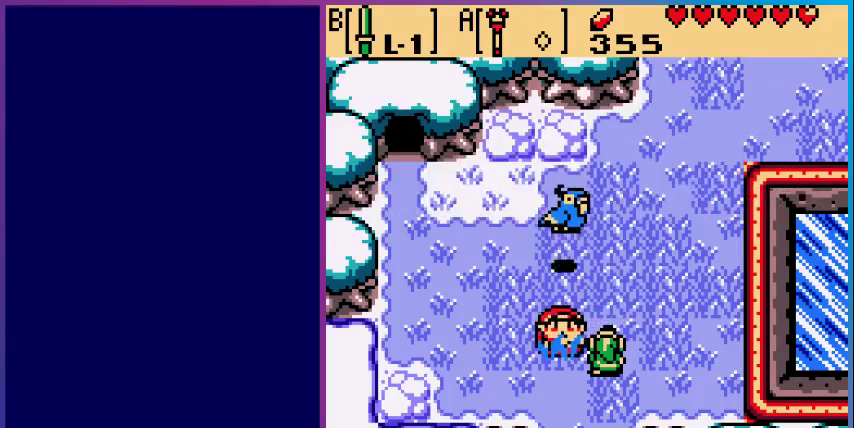
{"buttons": ["DPAD_UP", "DPAD_RIGHT"], "events": [[233, "DPAD_UP", "down"], [367, "DPAD_RIGHT", "down"]]}
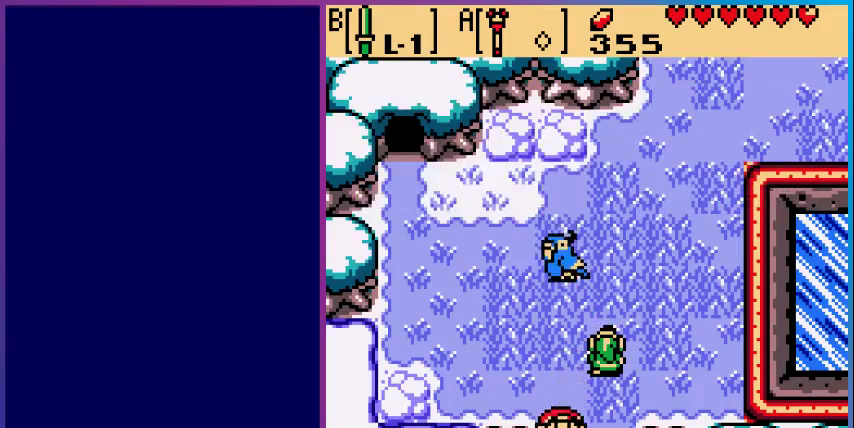
{"buttons": ["DPAD_UP", "DPAD_RIGHT"], "events": []}
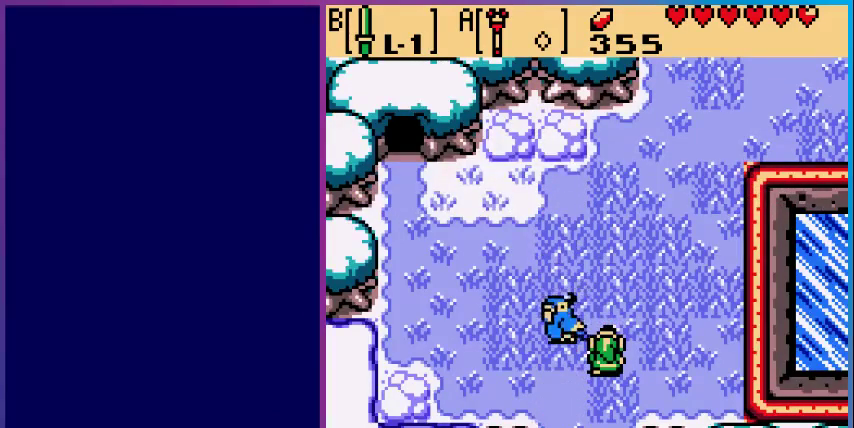
{"buttons": [], "events": [[33, "DPAD_RIGHT", "up"], [300, "DPAD_UP", "up"]]}
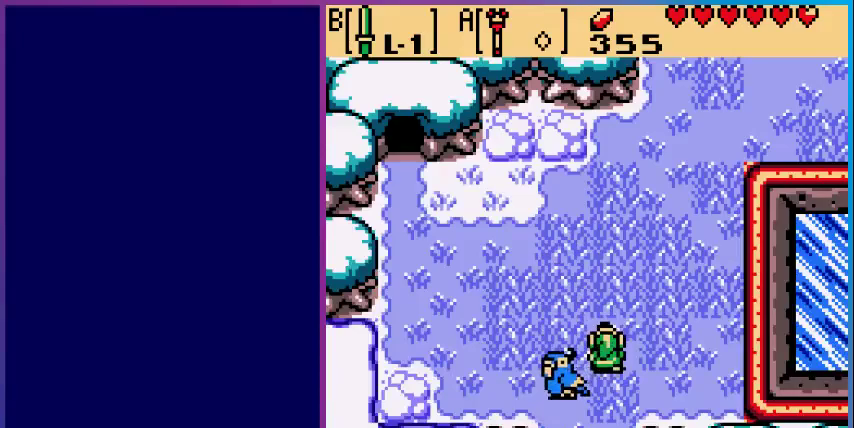
{"buttons": ["DPAD_UP", "DPAD_RIGHT"], "events": [[400, "DPAD_RIGHT", "down"], [433, "DPAD_UP", "down"]]}
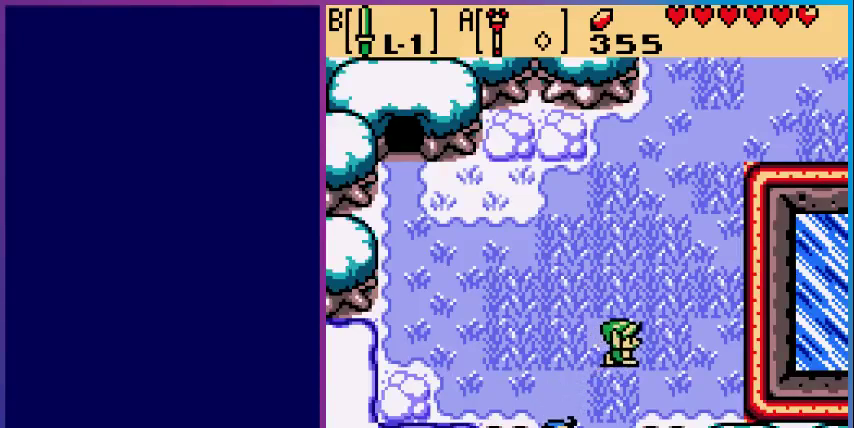
{"buttons": ["DPAD_UP", "DPAD_RIGHT"], "events": []}
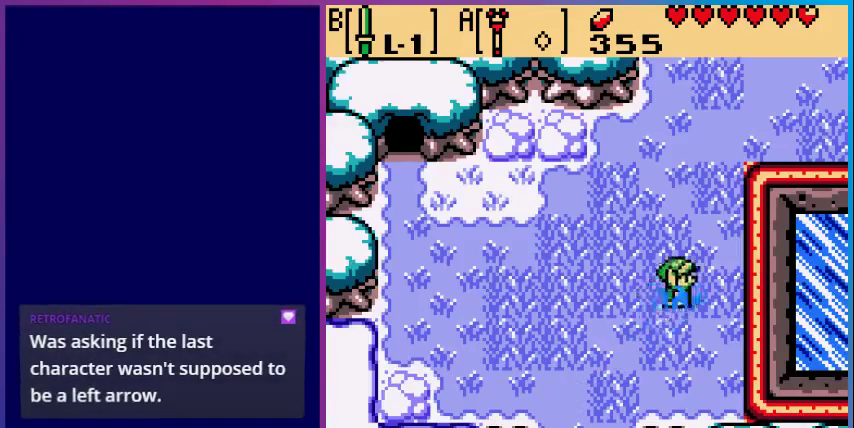
{"buttons": ["DPAD_UP"], "events": [[233, "DPAD_RIGHT", "up"]]}
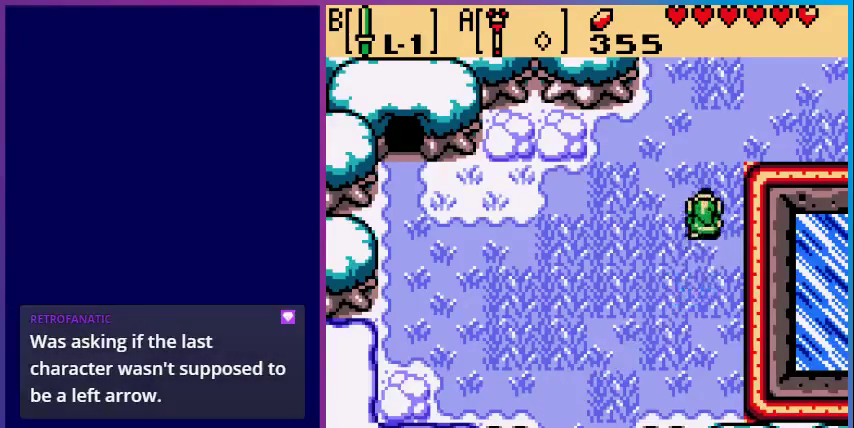
{"buttons": ["DPAD_UP"], "events": []}
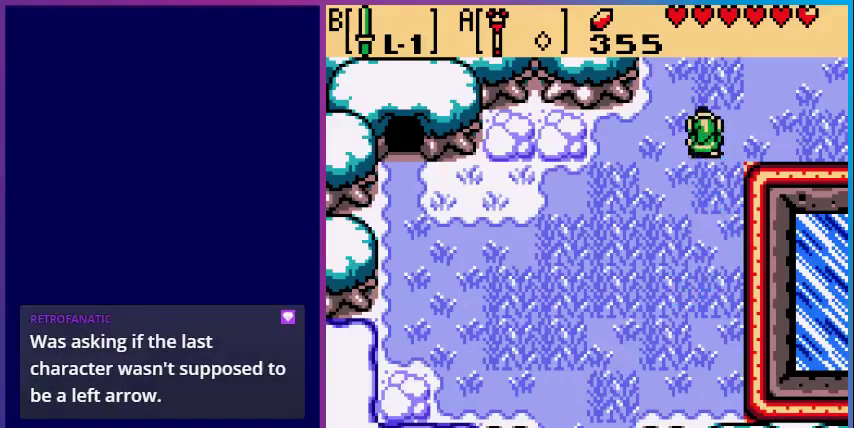
{"buttons": ["DPAD_UP", "DPAD_RIGHT"], "events": [[67, "DPAD_RIGHT", "down"]]}
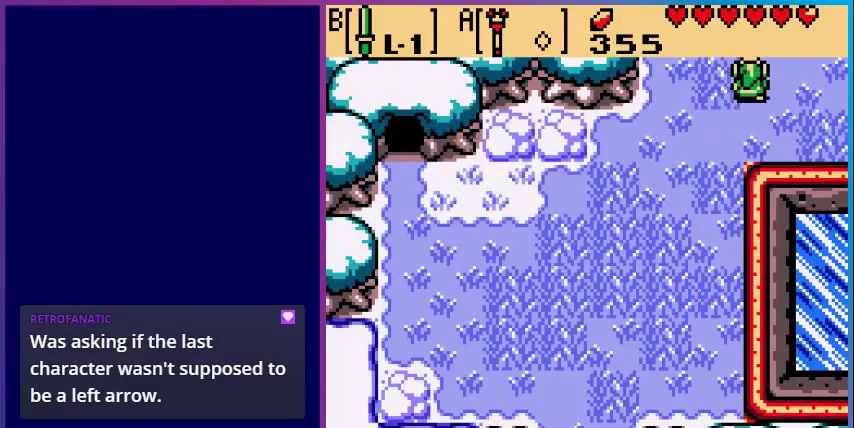
{"buttons": [], "events": [[133, "DPAD_RIGHT", "up"], [367, "DPAD_UP", "up"]]}
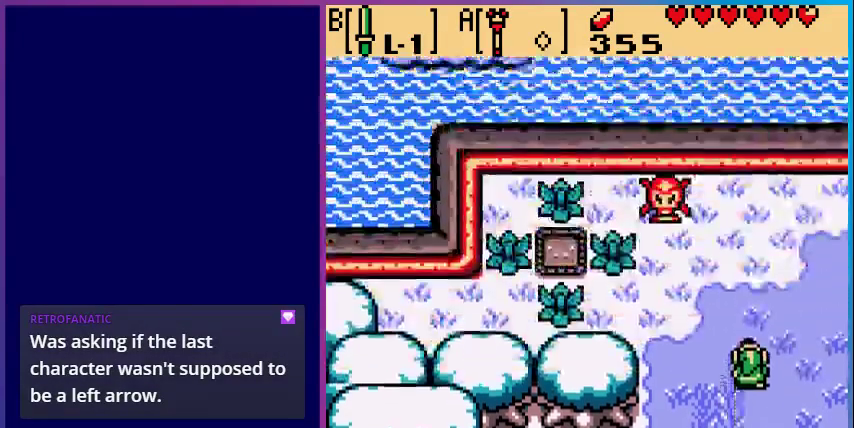
{"buttons": ["DPAD_RIGHT"], "events": [[300, "DPAD_RIGHT", "down"]]}
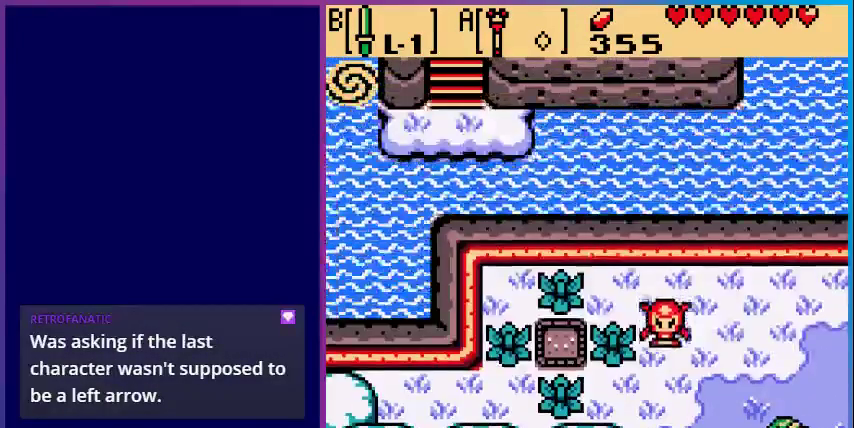
{"buttons": [], "events": [[467, "DPAD_RIGHT", "up"]]}
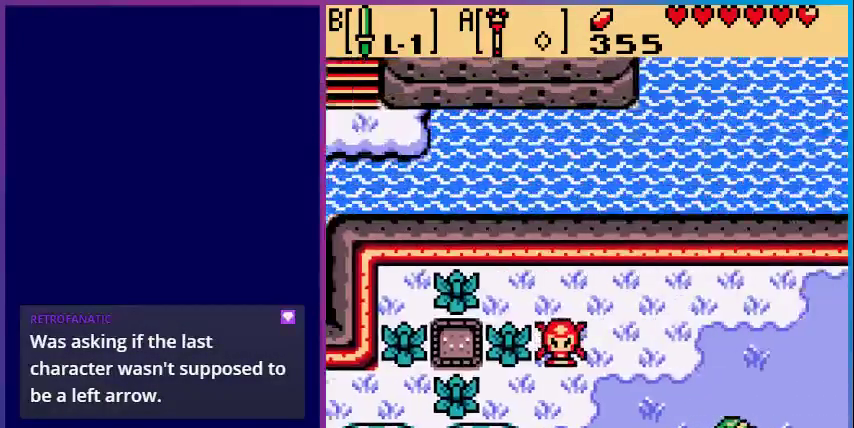
{"buttons": [], "events": []}